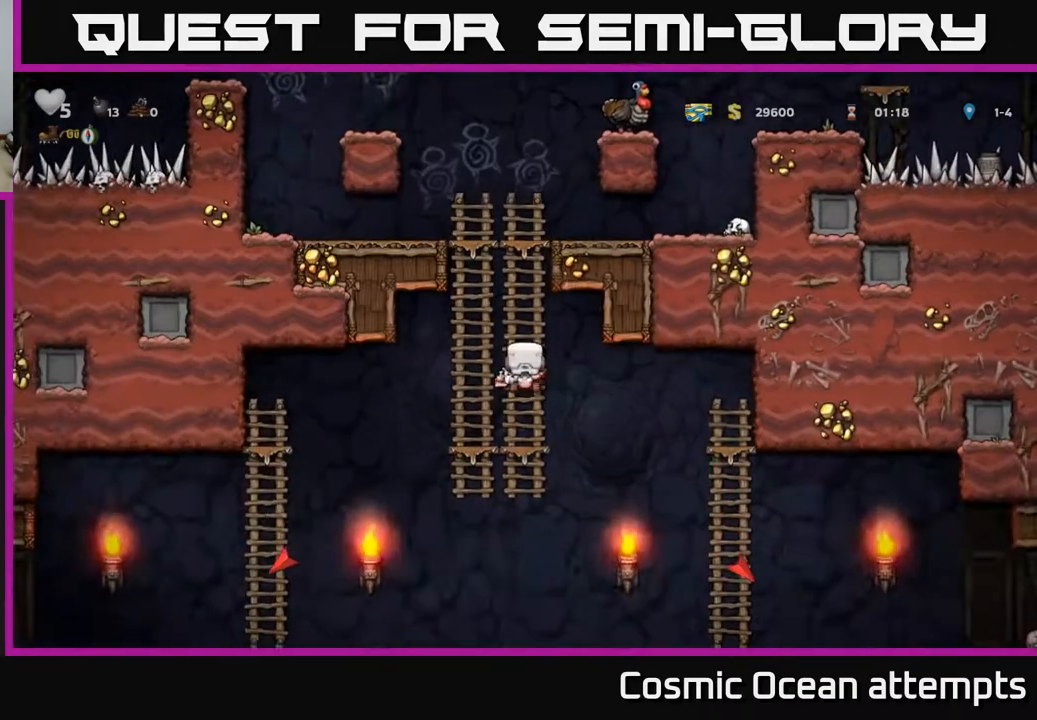
Gameplay with a controller (Xbox layout); each line is a JSON object with the inputs held at the frame after it. "events" lists button and stick changes between this image and that frame as [ms after this image, input, new state], when the widget could be followed in between. Not read: left_stick.
{"buttons": ["DPAD_LEFT"], "right_stick": "center", "events": [[17, "A", "down"], [117, "A", "up"], [233, "DPAD_LEFT", "up"], [333, "DPAD_LEFT", "down"]]}
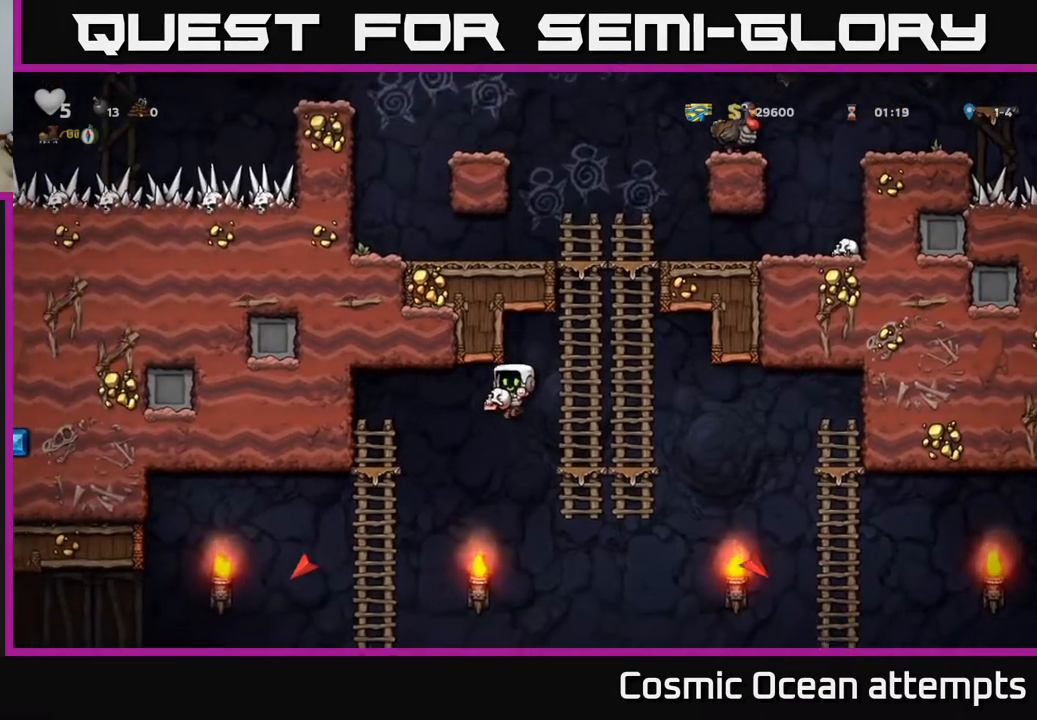
{"buttons": ["DPAD_LEFT"], "right_stick": "center", "events": [[200, "DPAD_UP", "down"], [233, "DPAD_LEFT", "up"], [333, "DPAD_LEFT", "down"], [350, "A", "down"], [350, "DPAD_UP", "up"], [450, "A", "up"]]}
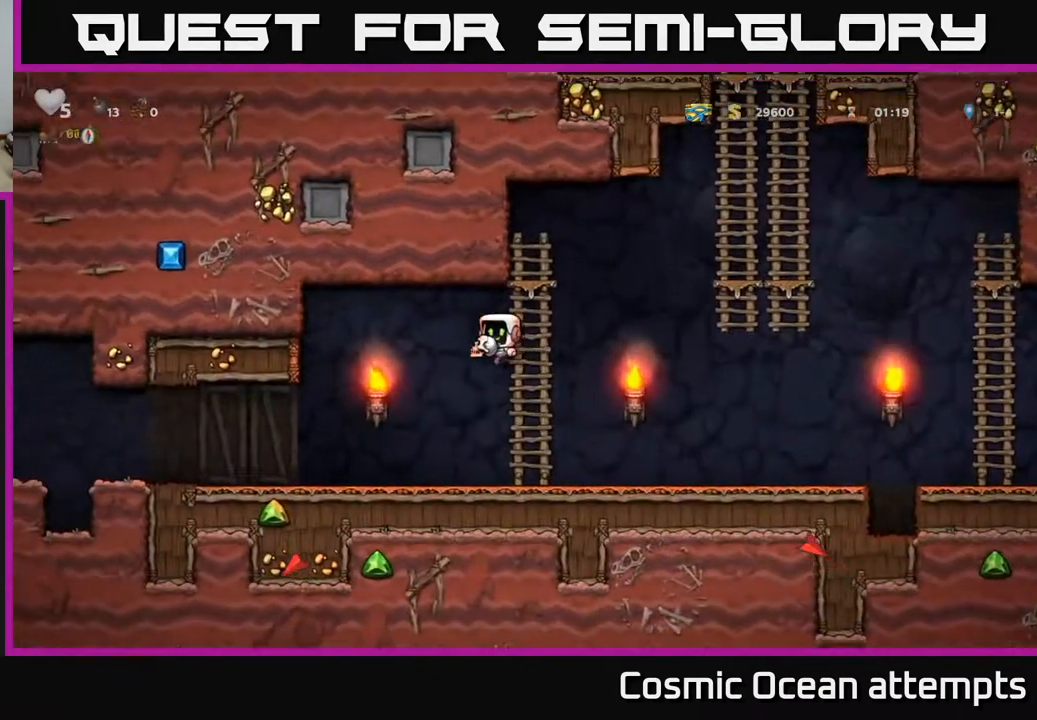
{"buttons": ["DPAD_LEFT"], "right_stick": "center", "events": []}
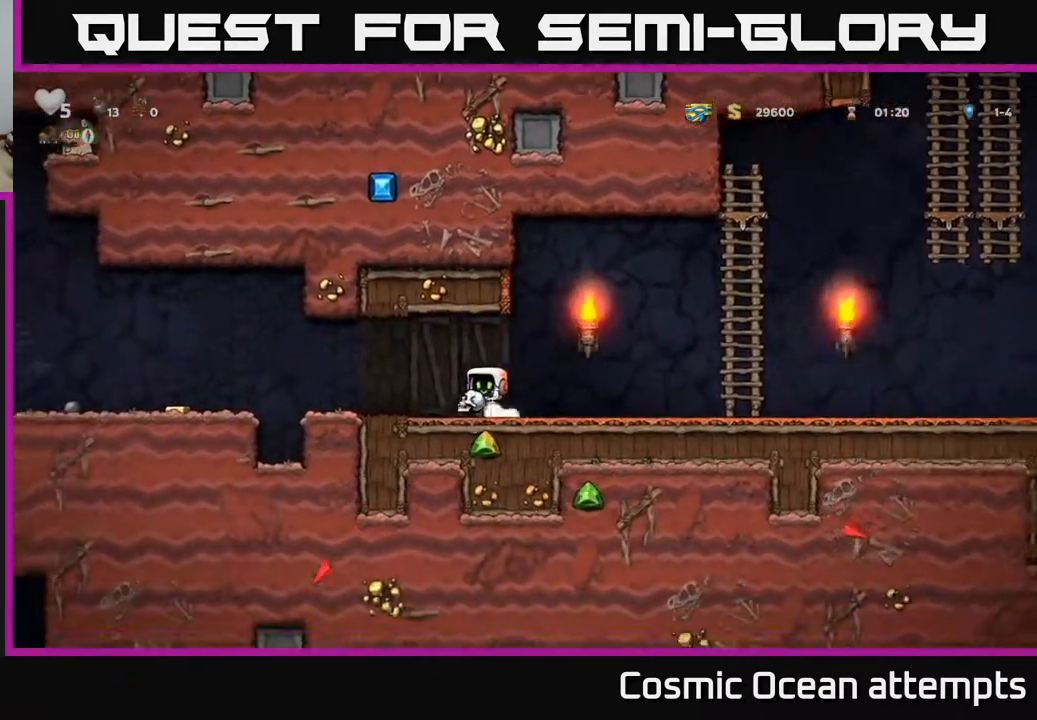
{"buttons": [], "right_stick": "center", "events": [[83, "DPAD_LEFT", "up"]]}
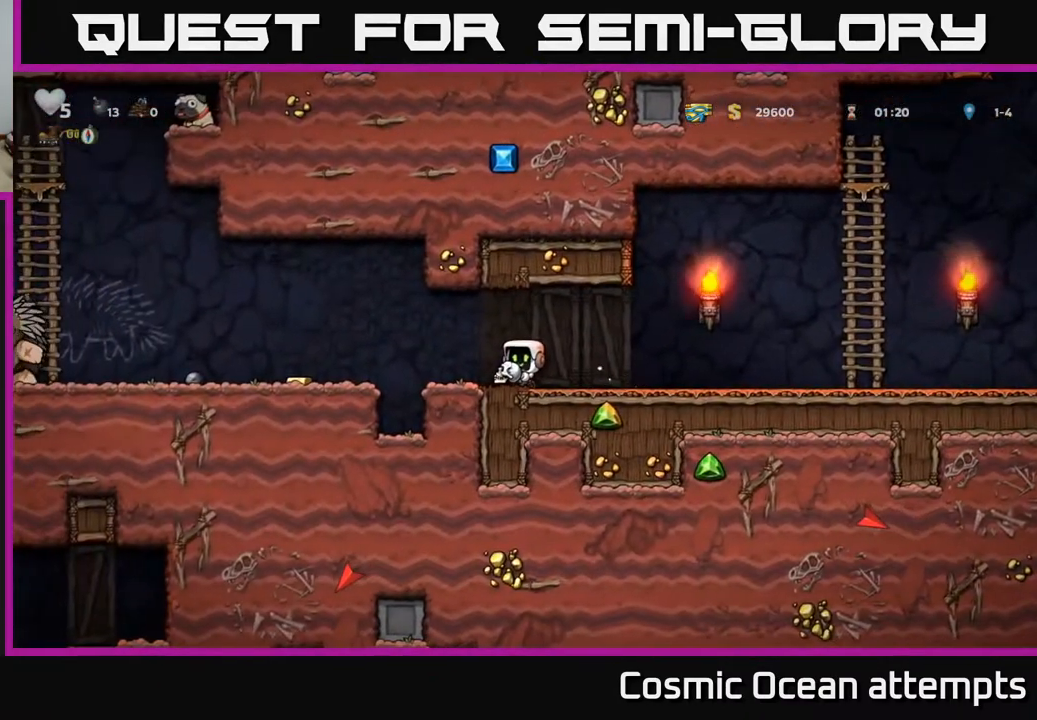
{"buttons": [], "right_stick": "center", "events": []}
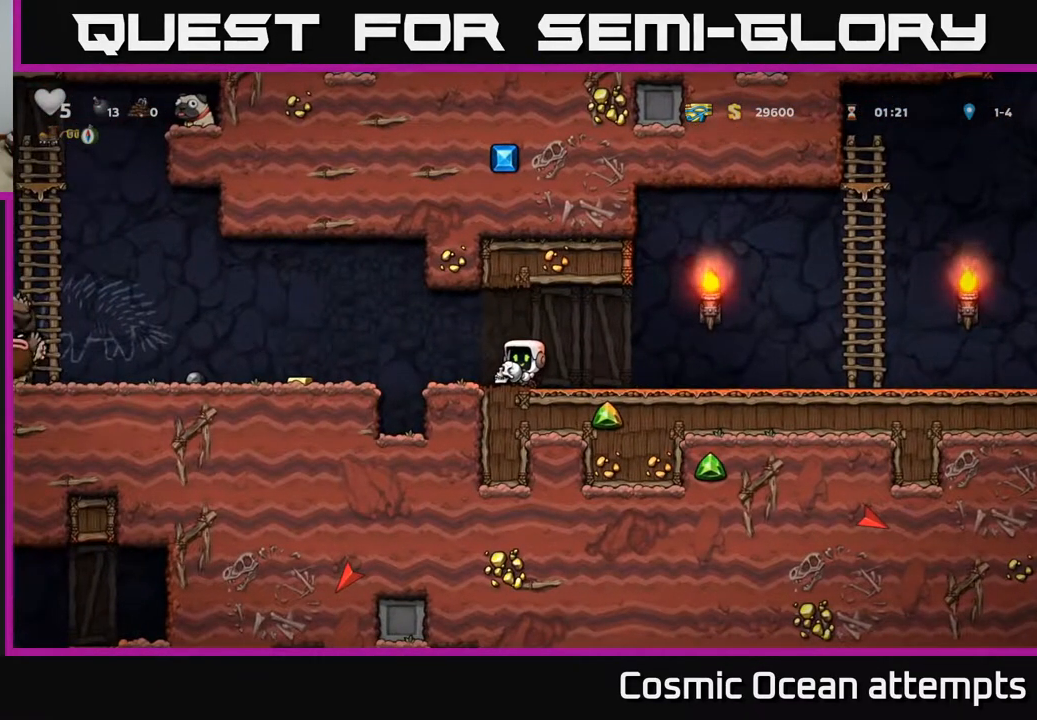
{"buttons": ["DPAD_LEFT"], "right_stick": "center", "events": [[233, "DPAD_RIGHT", "down"], [383, "DPAD_RIGHT", "up"], [450, "DPAD_LEFT", "down"]]}
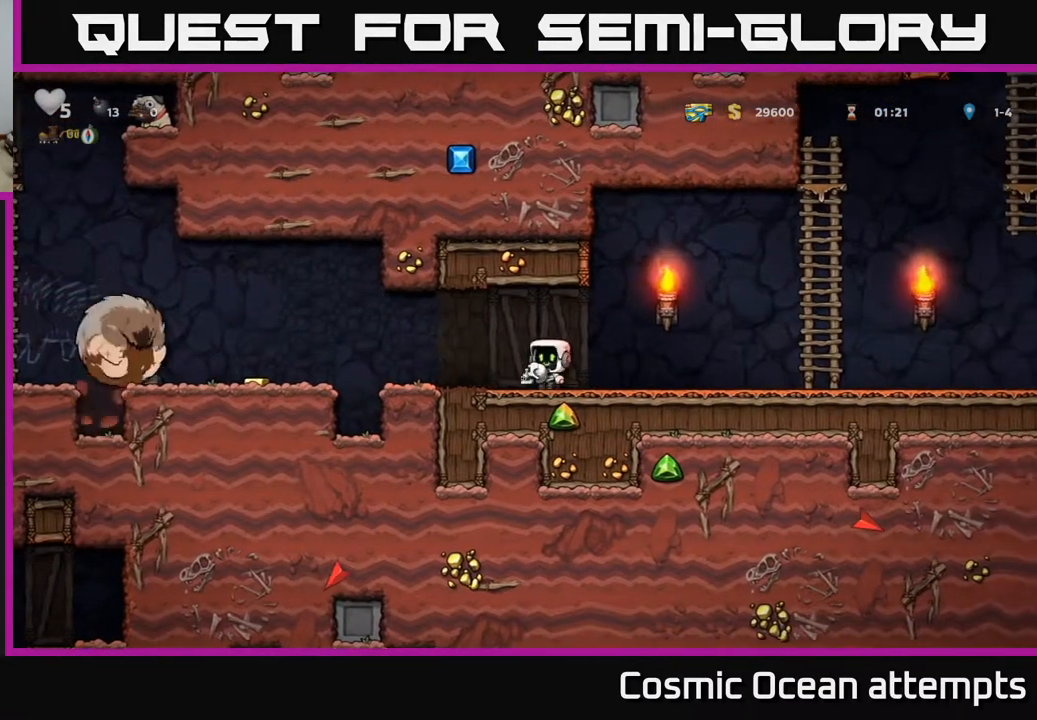
{"buttons": ["DPAD_RIGHT"], "right_stick": "center", "events": [[17, "X", "down"], [67, "DPAD_LEFT", "up"], [83, "DPAD_RIGHT", "down"], [83, "X", "up"]]}
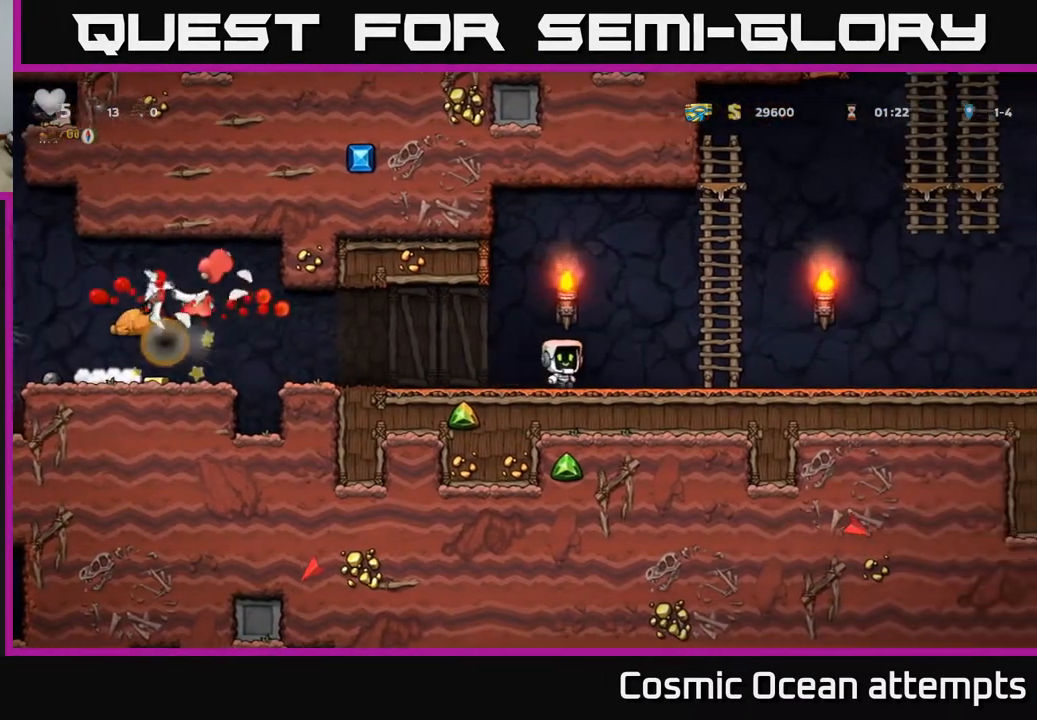
{"buttons": ["DPAD_LEFT"], "right_stick": "center", "events": [[200, "DPAD_RIGHT", "up"], [250, "DPAD_LEFT", "down"]]}
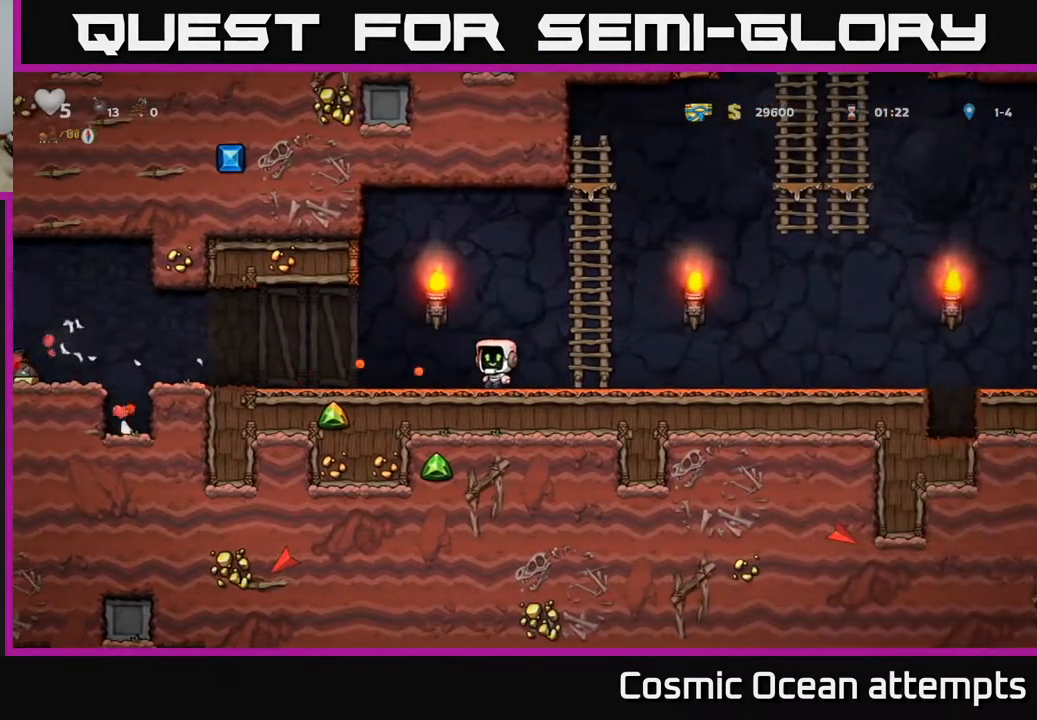
{"buttons": ["A", "DPAD_LEFT"], "right_stick": "center", "events": [[483, "A", "down"]]}
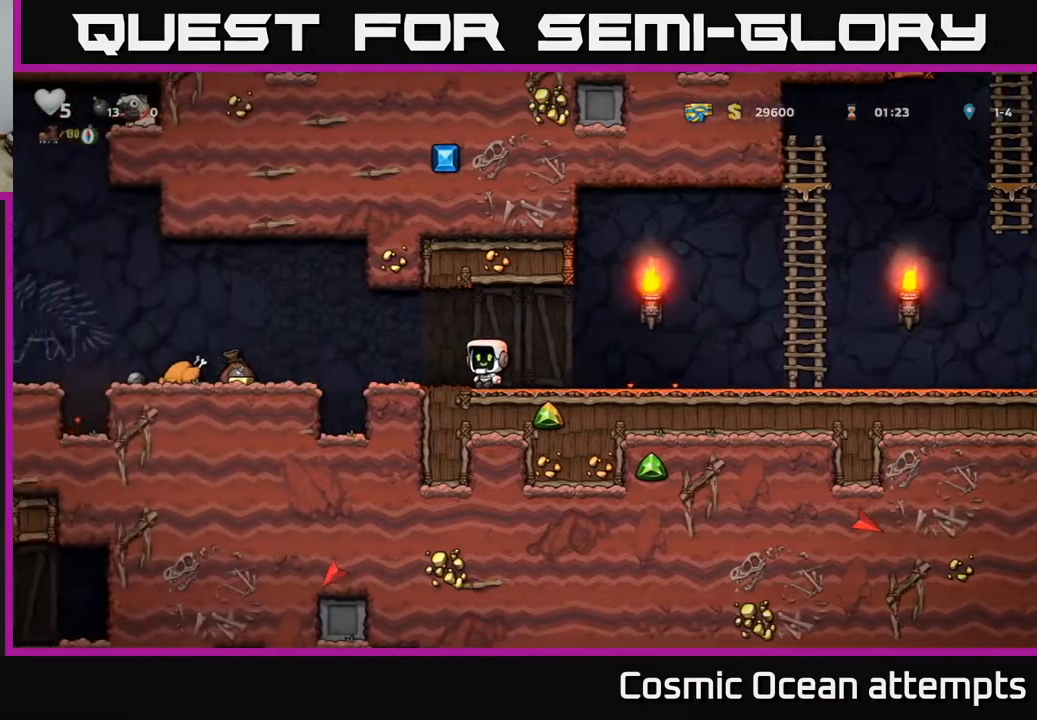
{"buttons": ["DPAD_LEFT"], "right_stick": "center", "events": [[50, "A", "up"]]}
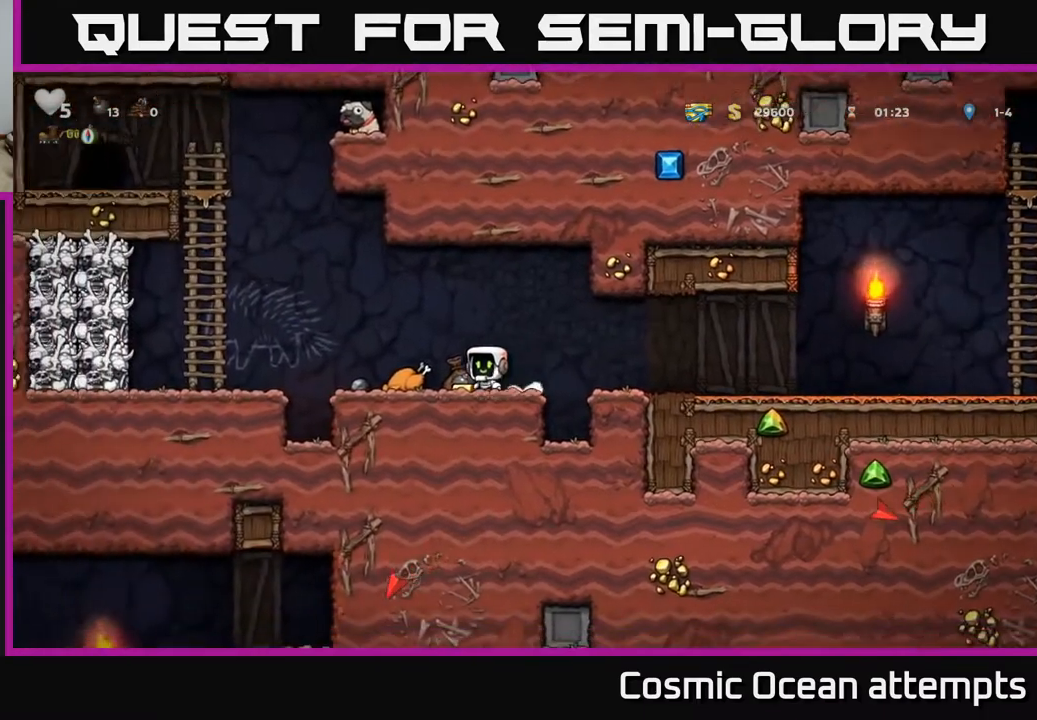
{"buttons": ["DPAD_RIGHT"], "right_stick": "center", "events": [[267, "DPAD_LEFT", "up"], [300, "DPAD_RIGHT", "down"]]}
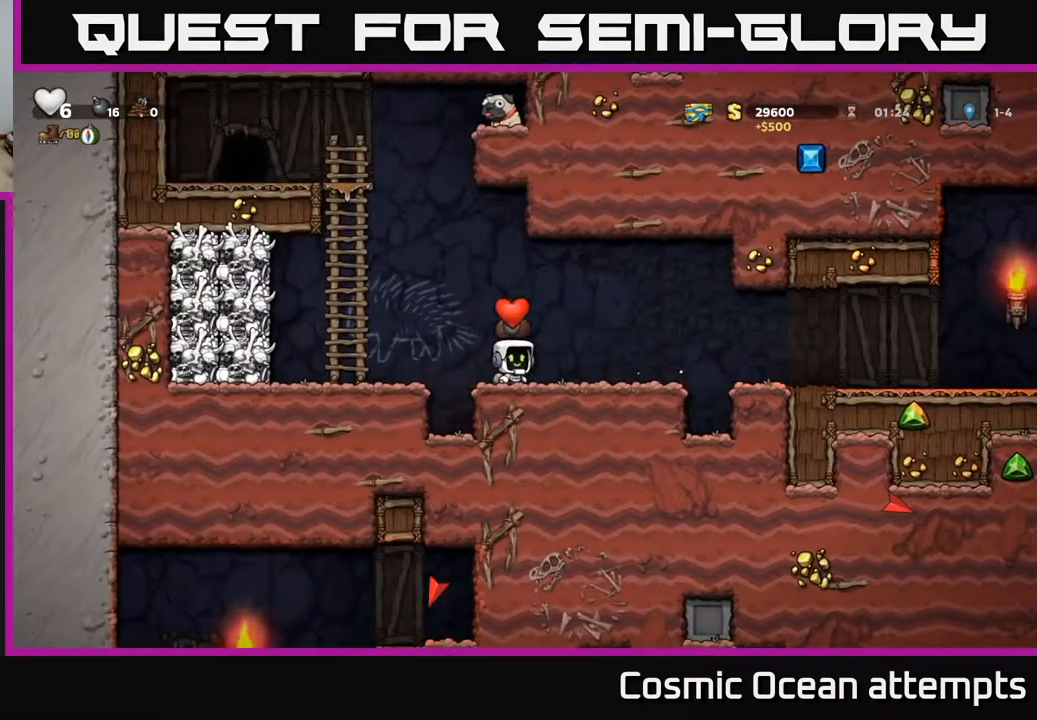
{"buttons": ["DPAD_RIGHT"], "right_stick": "center", "events": [[300, "A", "down"], [383, "A", "up"]]}
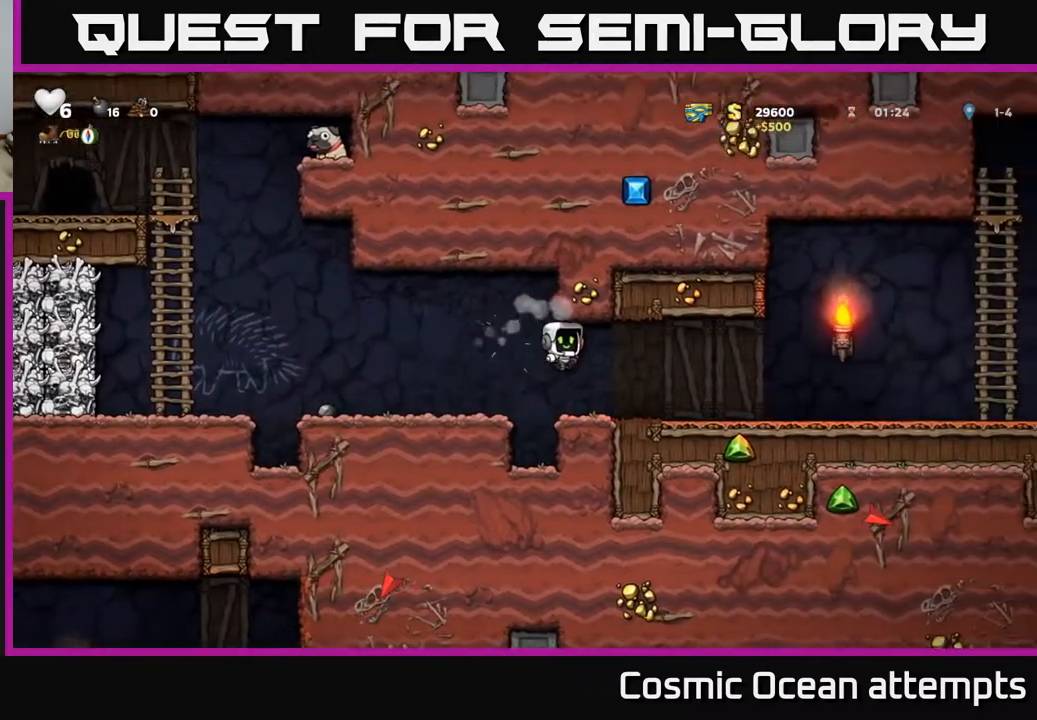
{"buttons": ["DPAD_RIGHT"], "right_stick": "center", "events": []}
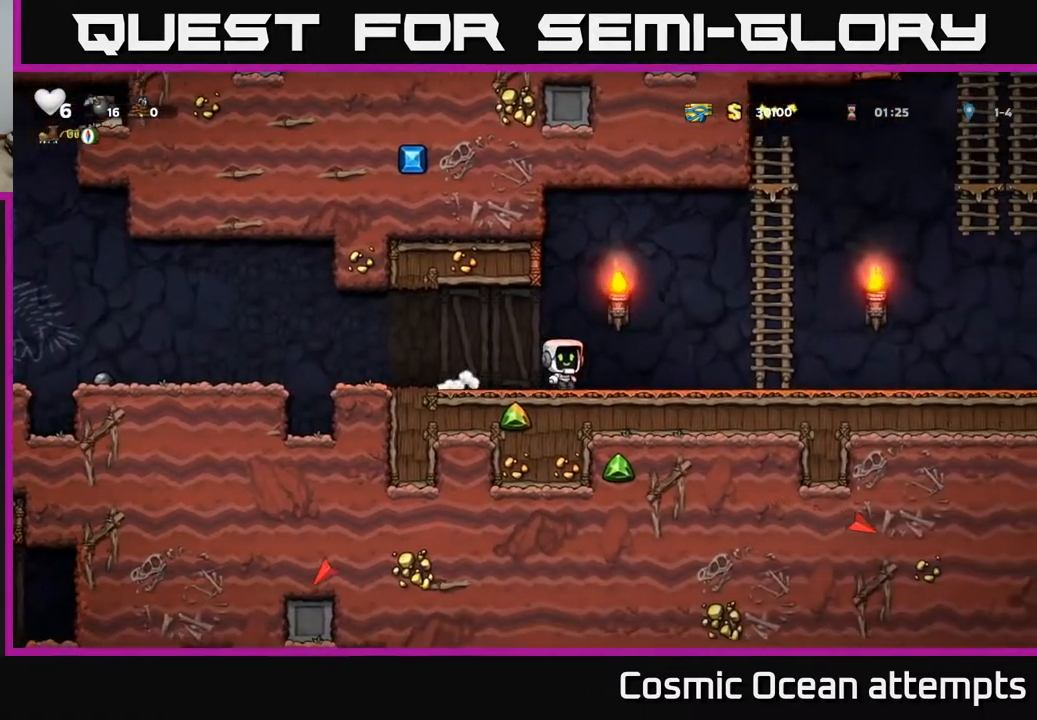
{"buttons": ["DPAD_UP", "DPAD_RIGHT"], "right_stick": "center", "events": [[150, "A", "down"], [383, "DPAD_UP", "down"], [467, "A", "up"]]}
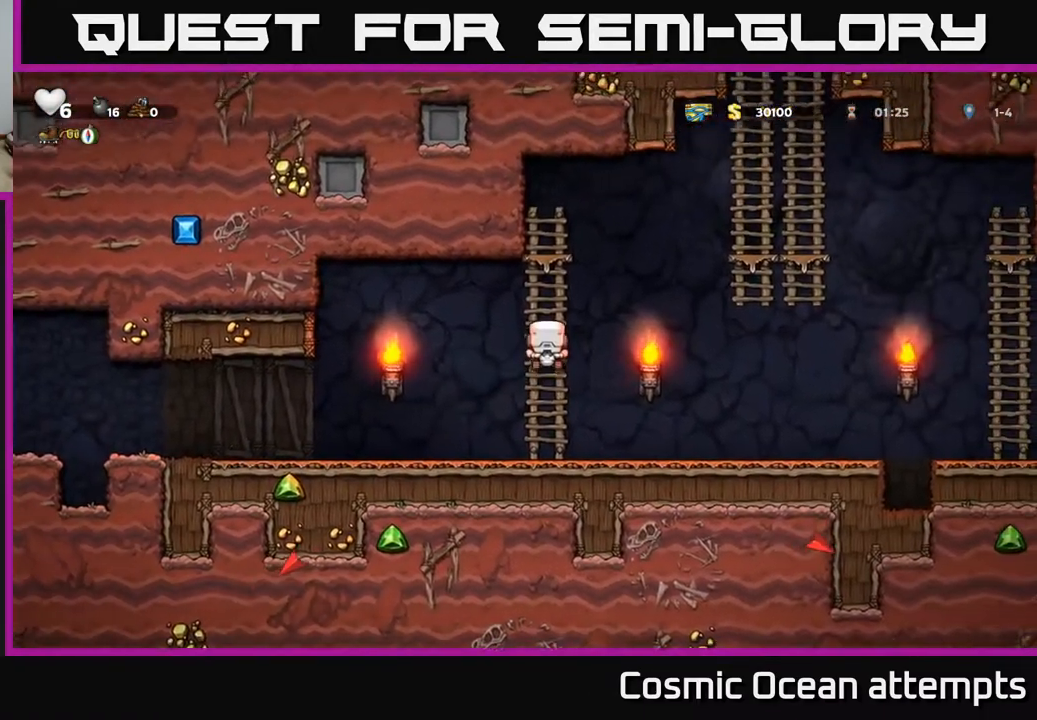
{"buttons": ["A", "DPAD_RIGHT"], "right_stick": "center", "events": [[167, "DPAD_UP", "up"], [183, "A", "down"]]}
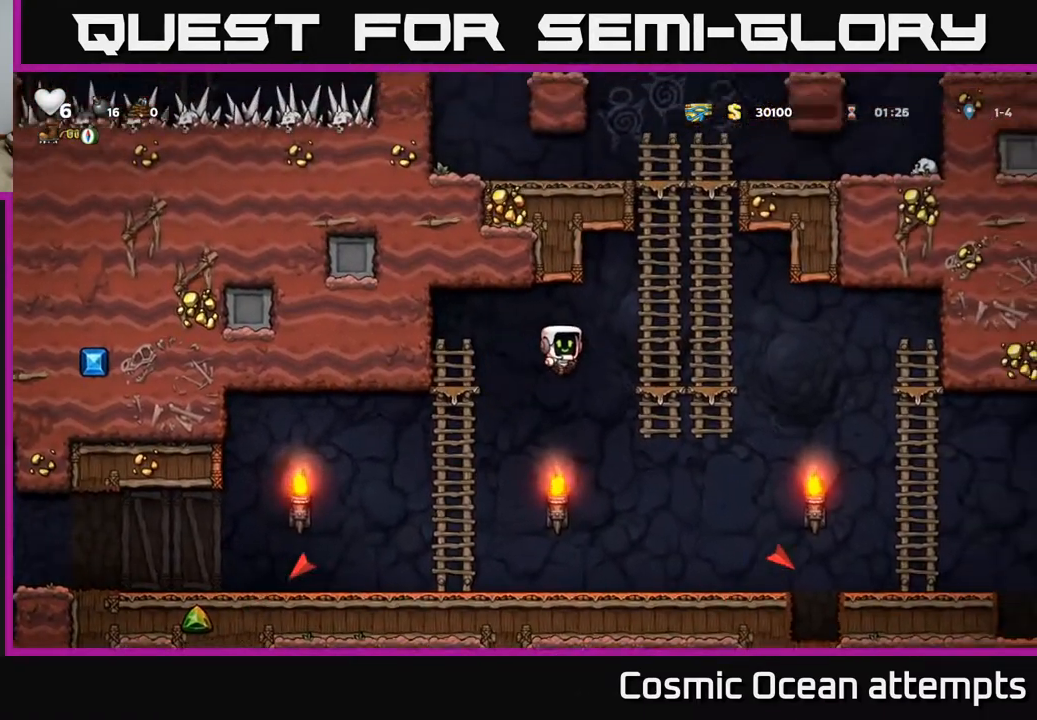
{"buttons": ["DPAD_UP"], "right_stick": "center", "events": [[133, "A", "up"], [150, "DPAD_UP", "down"], [183, "DPAD_RIGHT", "up"], [233, "A", "down"], [417, "A", "up"]]}
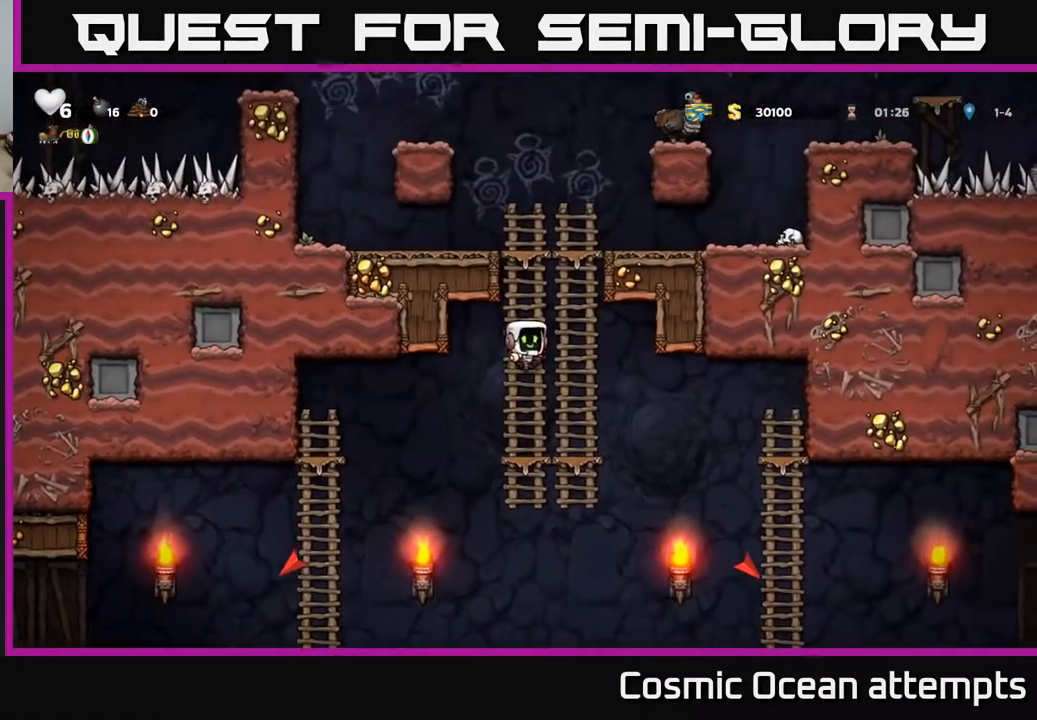
{"buttons": ["DPAD_UP"], "right_stick": "center", "events": [[50, "A", "down"], [233, "A", "up"]]}
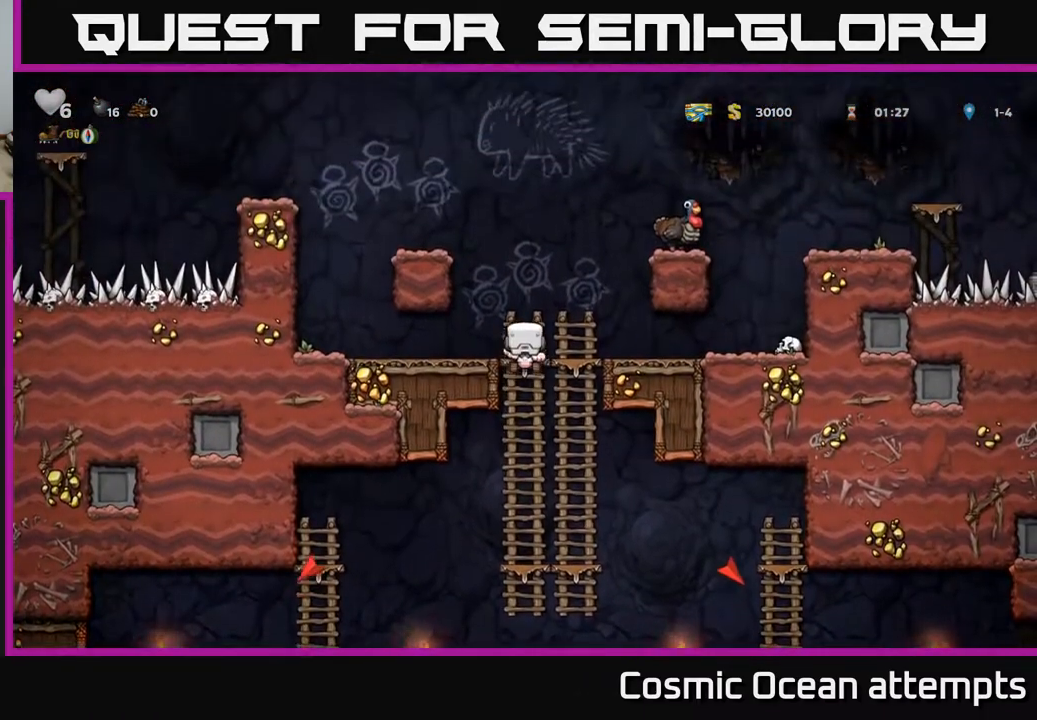
{"buttons": ["DPAD_RIGHT"], "right_stick": "center", "events": [[83, "A", "down"], [100, "DPAD_RIGHT", "down"], [133, "DPAD_UP", "up"], [350, "A", "up"]]}
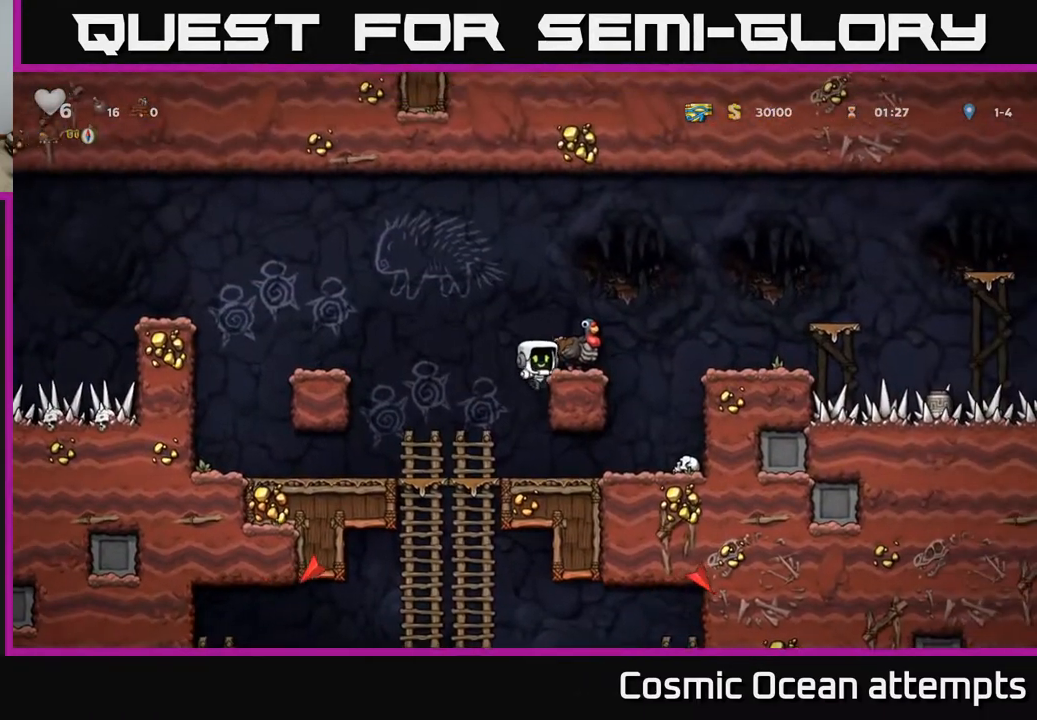
{"buttons": [], "right_stick": "center", "events": [[50, "DPAD_RIGHT", "up"], [133, "A", "down"], [283, "DPAD_RIGHT", "down"], [367, "DPAD_RIGHT", "up"], [383, "A", "up"]]}
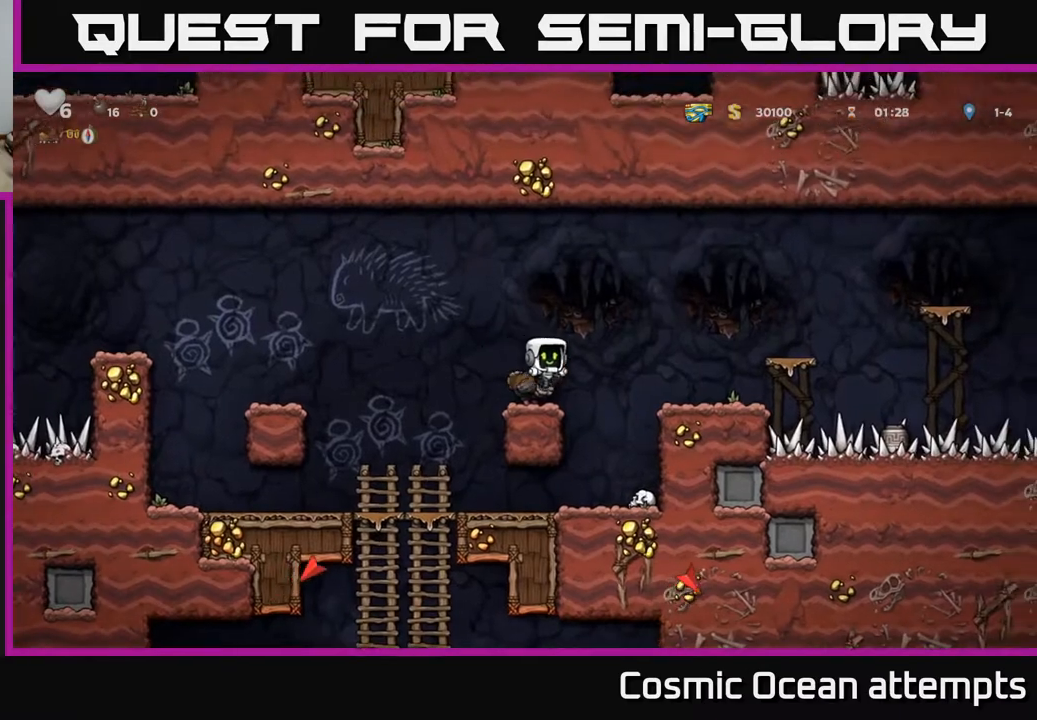
{"buttons": [], "right_stick": "center", "events": [[167, "A", "down"], [267, "A", "up"], [367, "DPAD_LEFT", "down"], [400, "DPAD_LEFT", "up"]]}
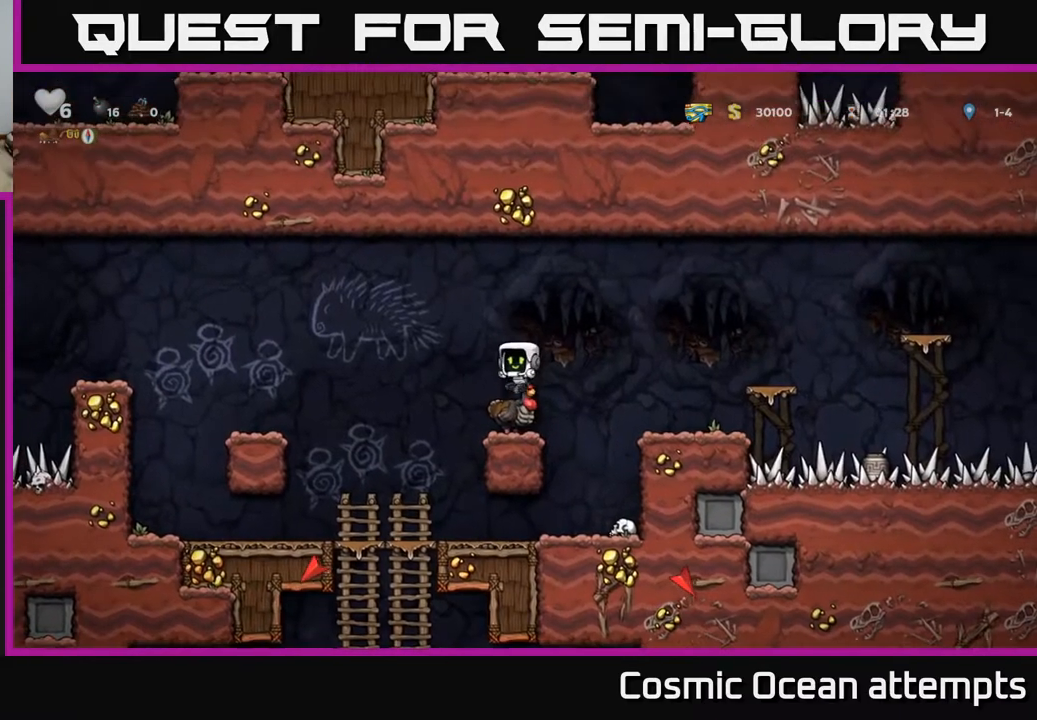
{"buttons": ["DPAD_RIGHT"], "right_stick": "center", "events": [[133, "DPAD_RIGHT", "down"], [167, "A", "down"], [233, "A", "up"]]}
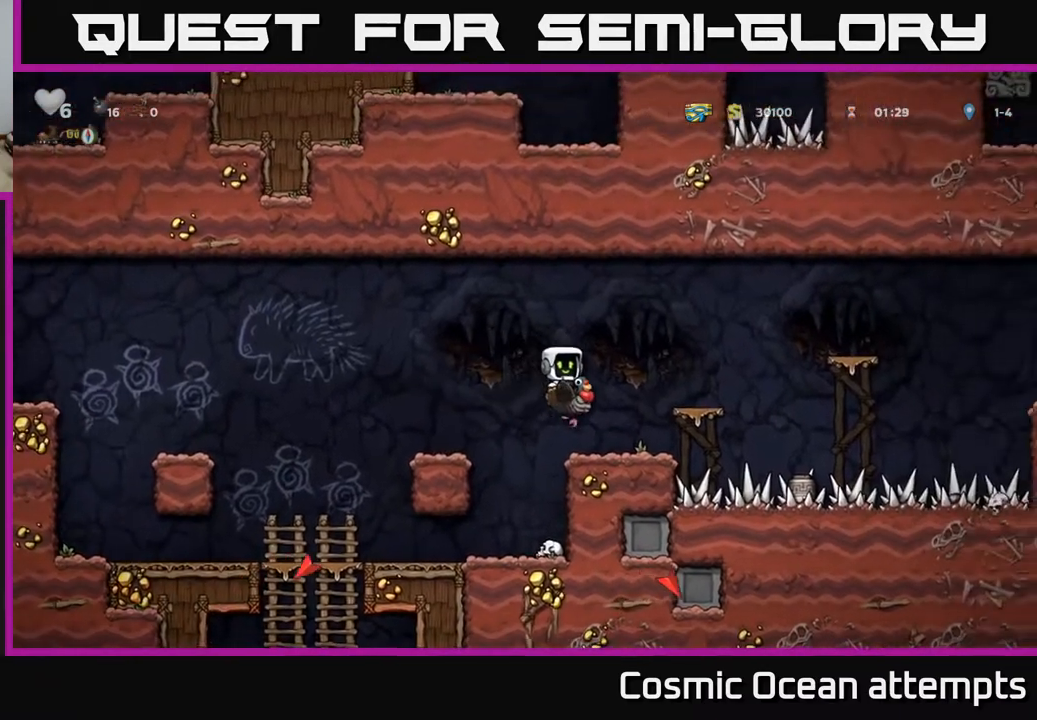
{"buttons": ["A", "DPAD_RIGHT"], "right_stick": "center", "events": [[17, "DPAD_RIGHT", "up"], [167, "DPAD_RIGHT", "down"], [283, "A", "down"]]}
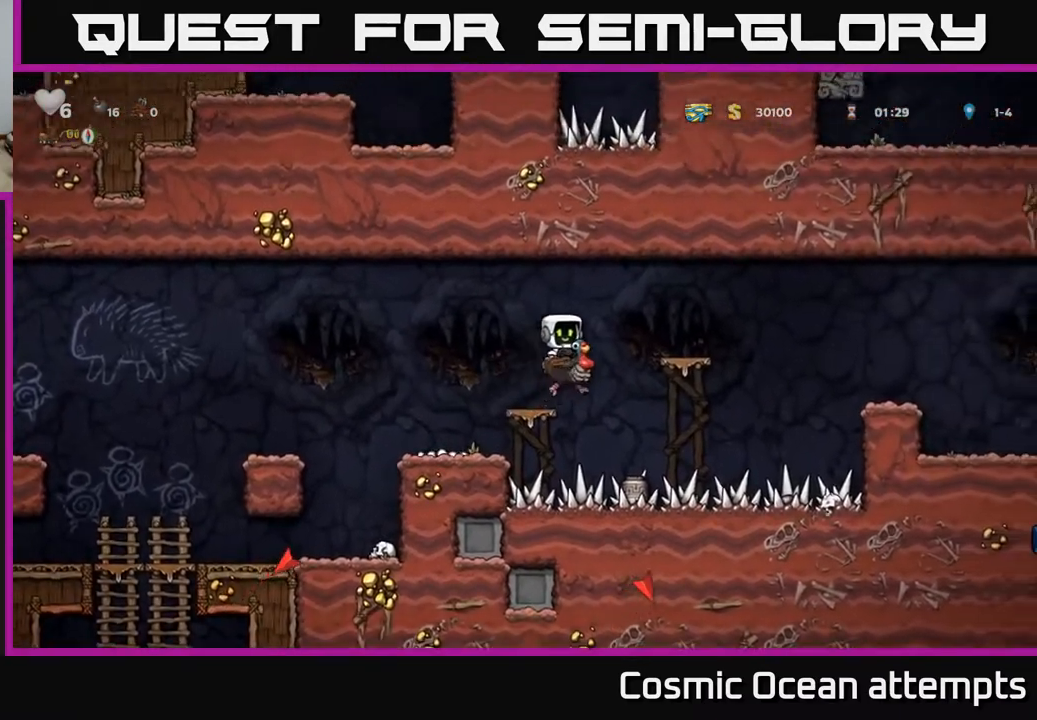
{"buttons": ["A", "DPAD_RIGHT"], "right_stick": "center", "events": [[67, "A", "up"], [333, "A", "down"]]}
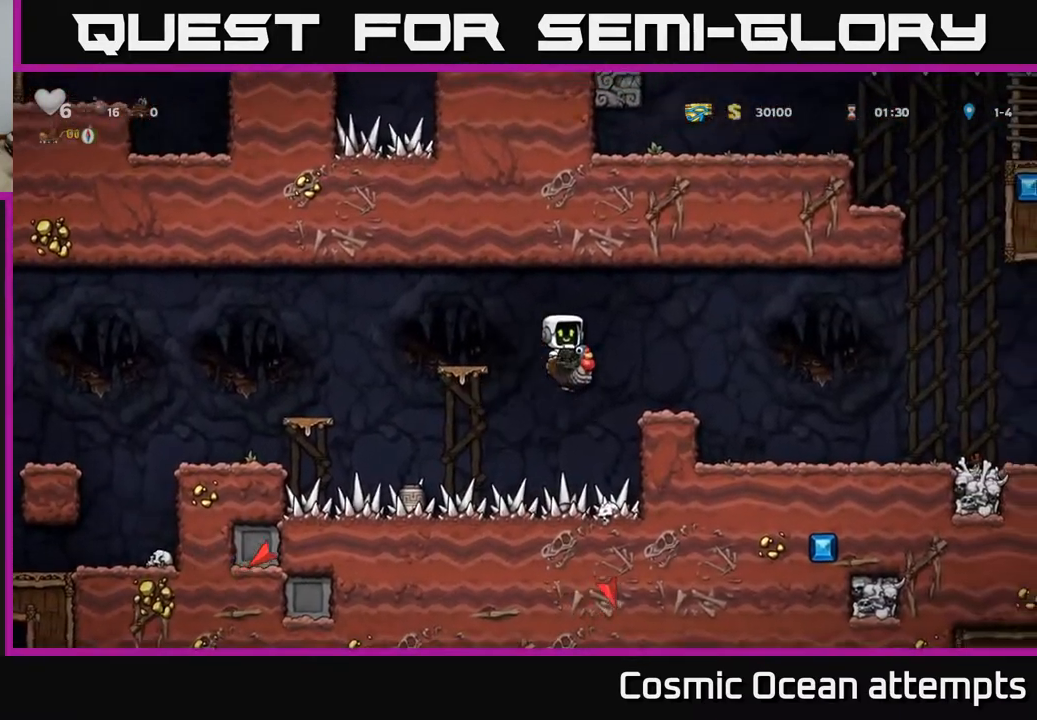
{"buttons": ["DPAD_RIGHT"], "right_stick": "center", "events": [[167, "A", "up"]]}
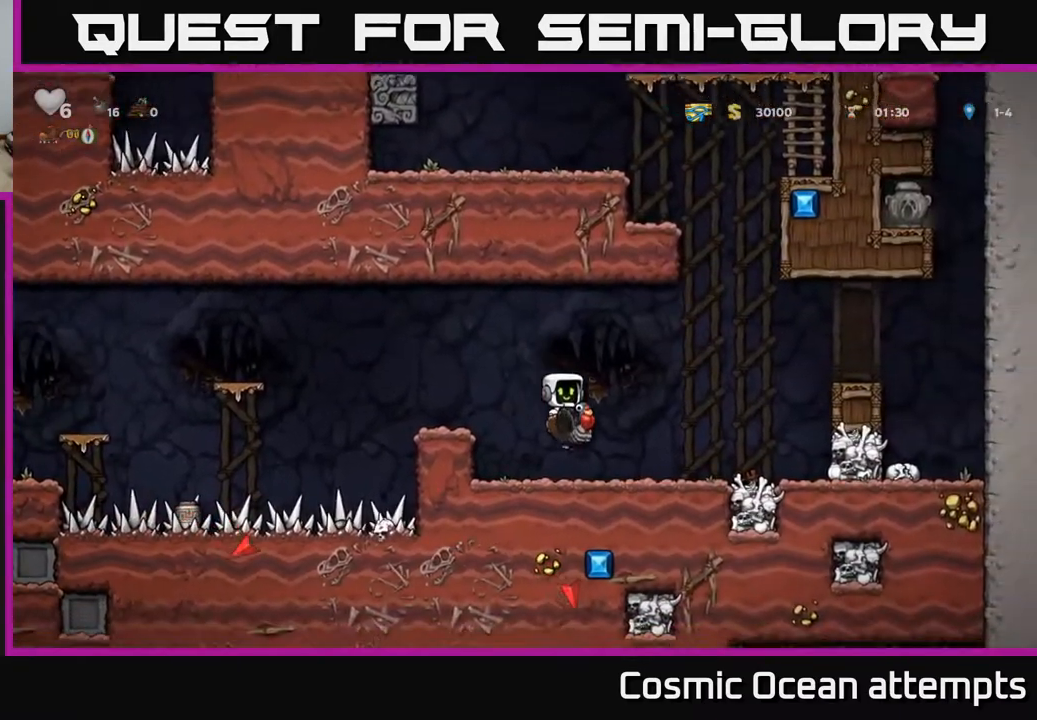
{"buttons": ["A", "DPAD_RIGHT"], "right_stick": "center", "events": [[300, "DPAD_RIGHT", "up"], [350, "A", "down"], [500, "DPAD_RIGHT", "down"]]}
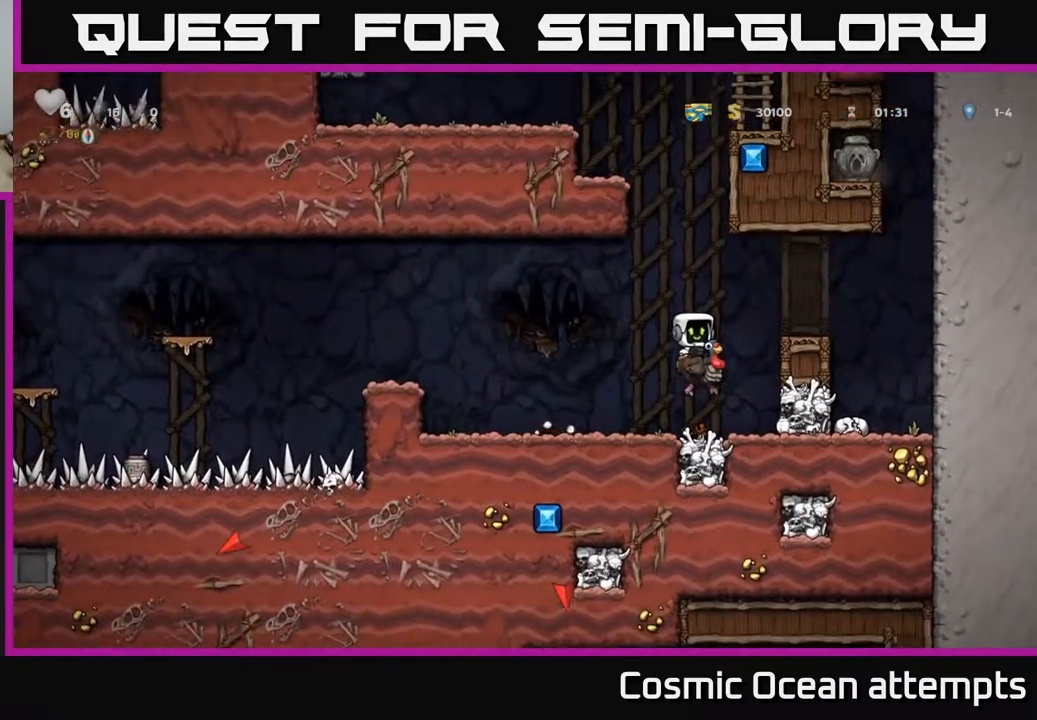
{"buttons": [], "right_stick": "center", "events": [[100, "A", "up"], [300, "DPAD_RIGHT", "up"]]}
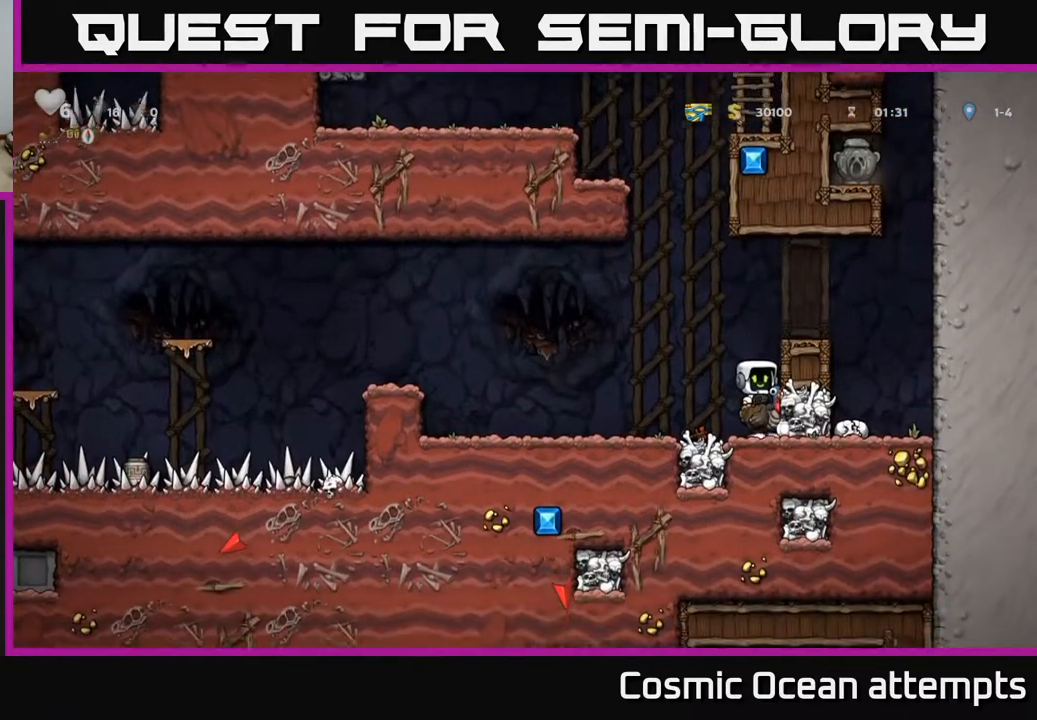
{"buttons": ["DPAD_RIGHT"], "right_stick": "center", "events": [[67, "A", "down"], [200, "A", "up"], [250, "A", "down"], [333, "DPAD_RIGHT", "down"], [400, "A", "up"]]}
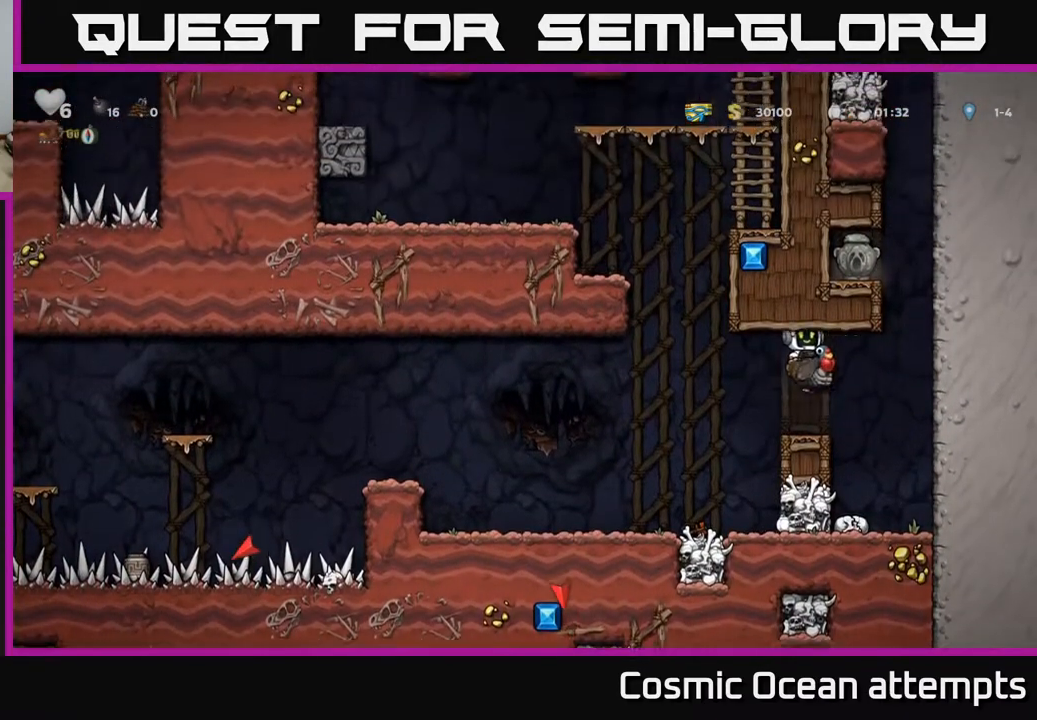
{"buttons": ["A"], "right_stick": "center", "events": [[200, "DPAD_RIGHT", "up"], [467, "A", "down"]]}
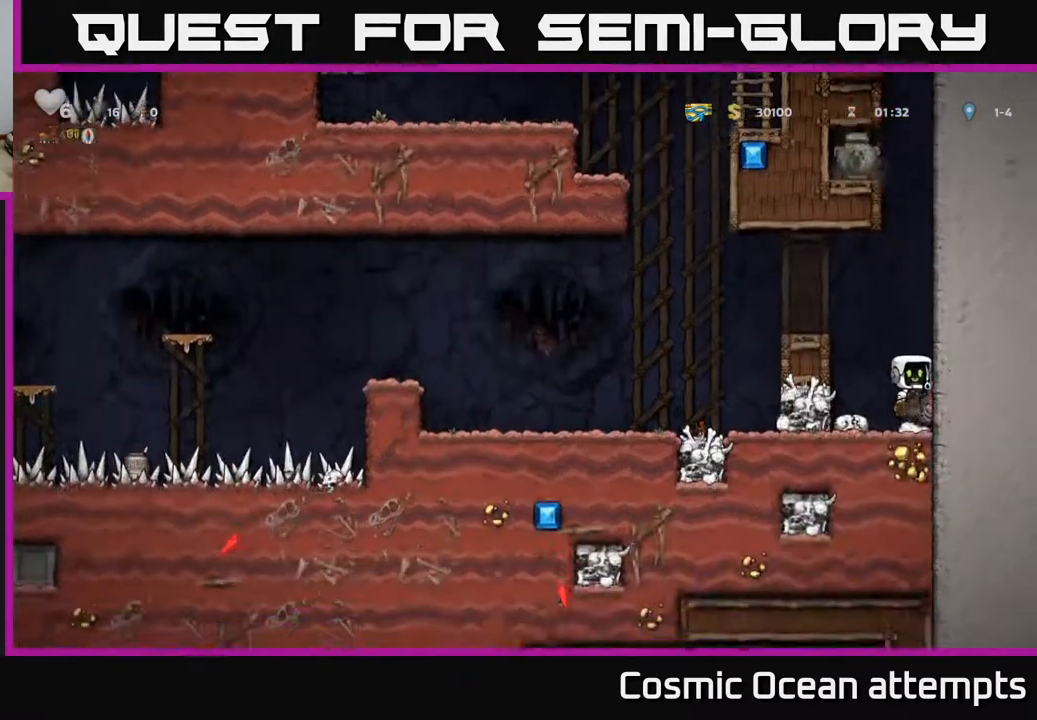
{"buttons": ["A", "DPAD_UP"], "right_stick": "center", "events": [[133, "A", "up"], [200, "A", "down"], [283, "DPAD_UP", "down"], [350, "A", "up"], [450, "A", "down"]]}